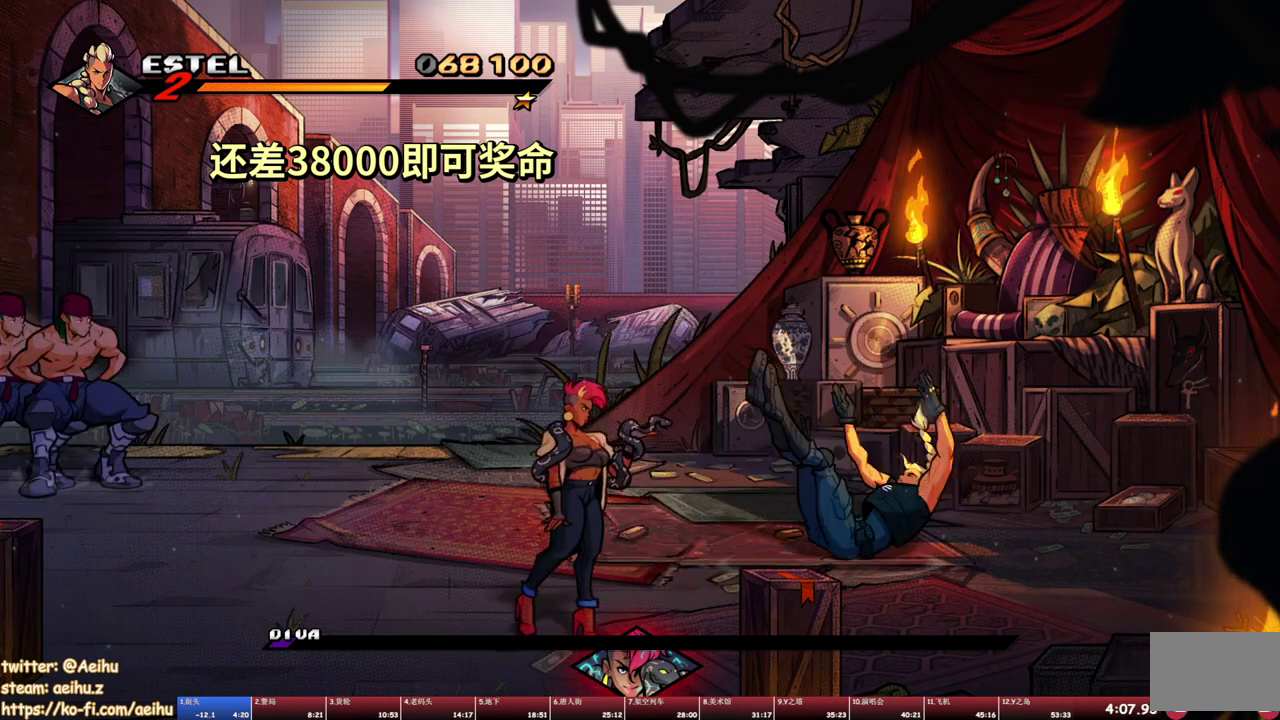
Gameplay with a controller (PlayStation layout); each line is a JSON object with the inputs held at the frame after it. "events" lists button and stick changes between this image and that frame as [ms after this image, input, new state], when the widget could be followed in between. Not read: L2 L3 R2 R3 left_stick right_stick.
{"buttons": ["TRIANGLE", "DPAD_LEFT"], "events": [[150, "DPAD_DOWN", "up"], [183, "TRIANGLE", "down"], [417, "TRIANGLE", "up"], [483, "TRIANGLE", "down"]]}
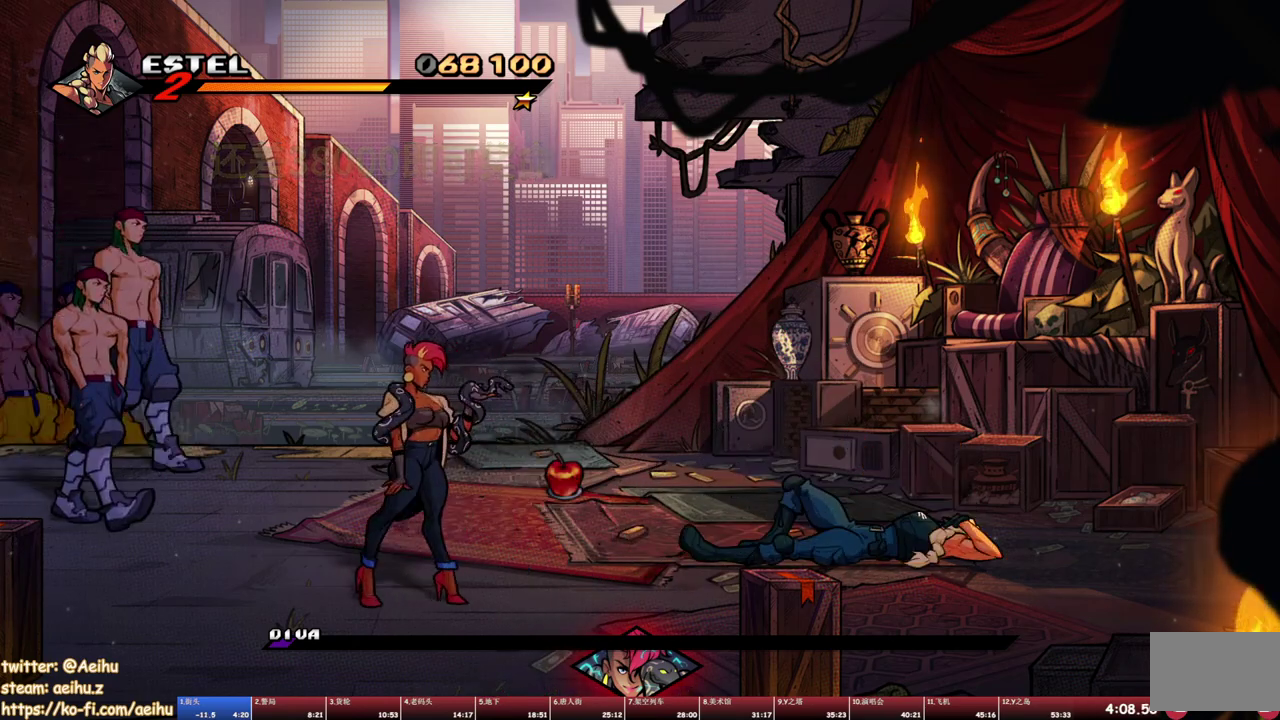
{"buttons": ["DPAD_DOWN", "DPAD_LEFT"], "events": [[67, "TRIANGLE", "up"], [133, "TRIANGLE", "down"], [183, "TRIANGLE", "up"], [250, "DPAD_DOWN", "down"]]}
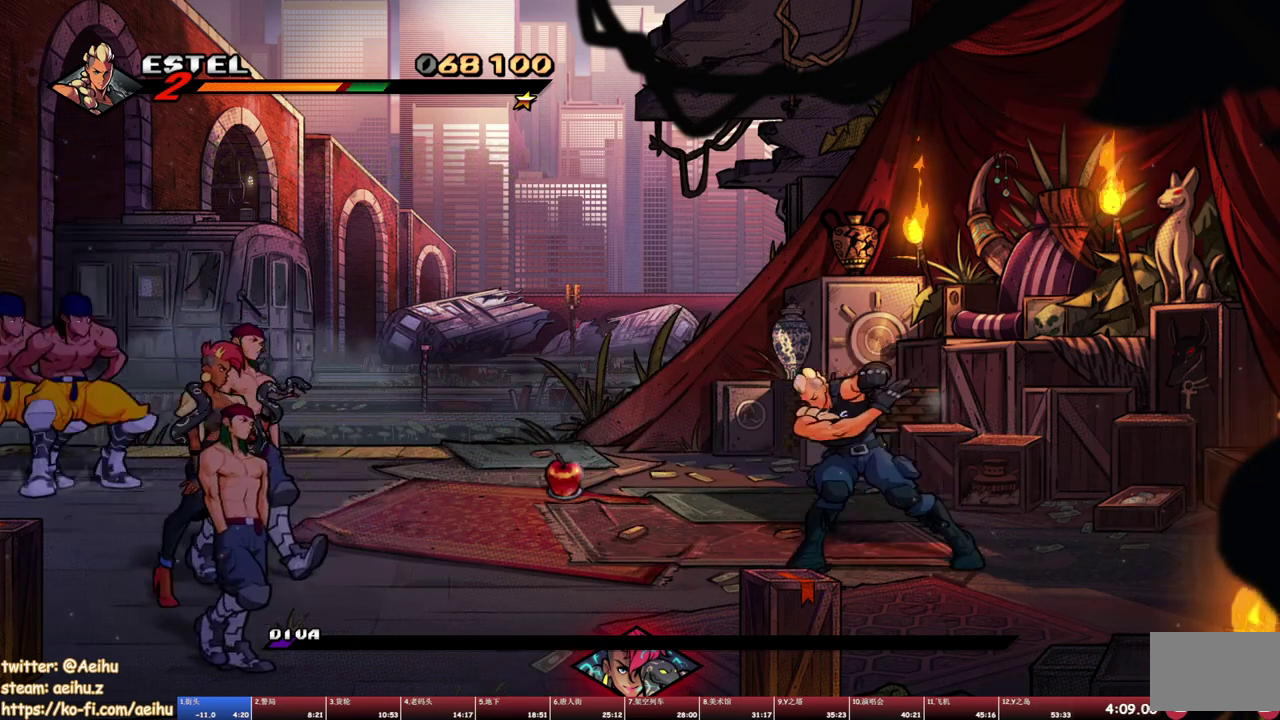
{"buttons": ["DPAD_LEFT"], "events": [[83, "TRIANGLE", "down"], [117, "DPAD_DOWN", "up"], [367, "TRIANGLE", "up"]]}
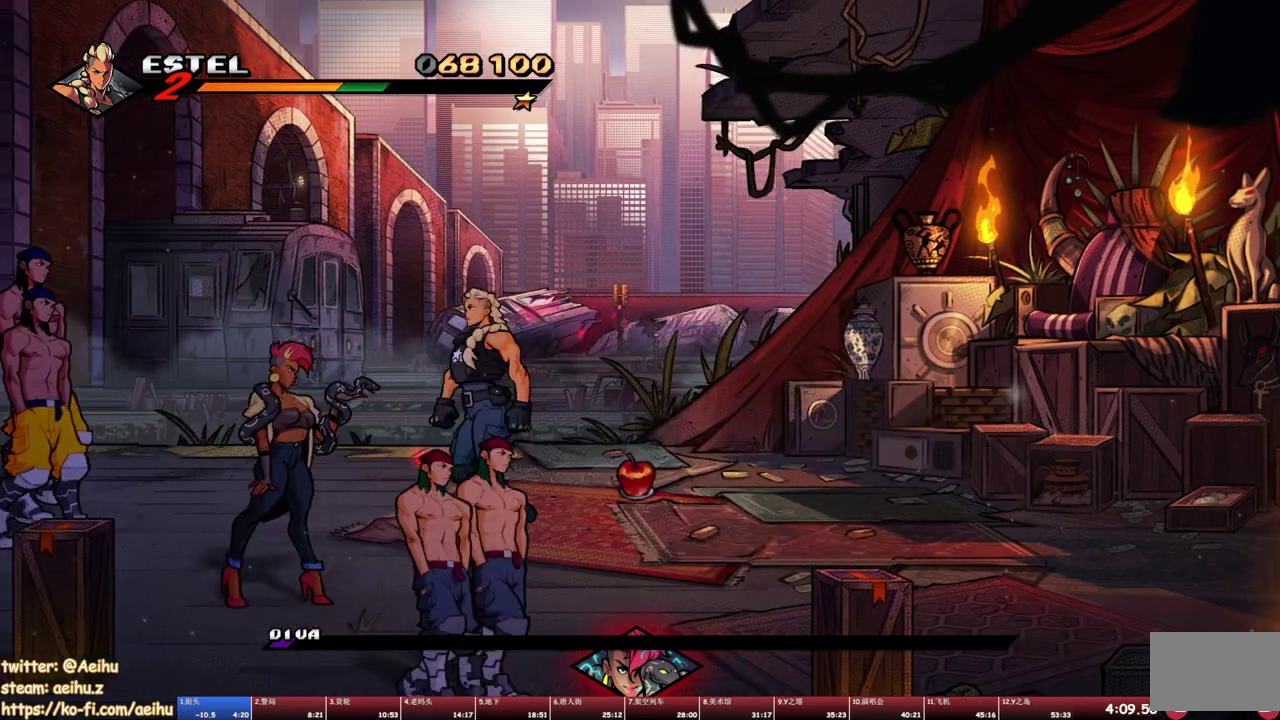
{"buttons": ["DPAD_DOWN", "DPAD_LEFT"], "events": [[33, "TRIANGLE", "down"], [250, "TRIANGLE", "up"], [417, "DPAD_DOWN", "down"]]}
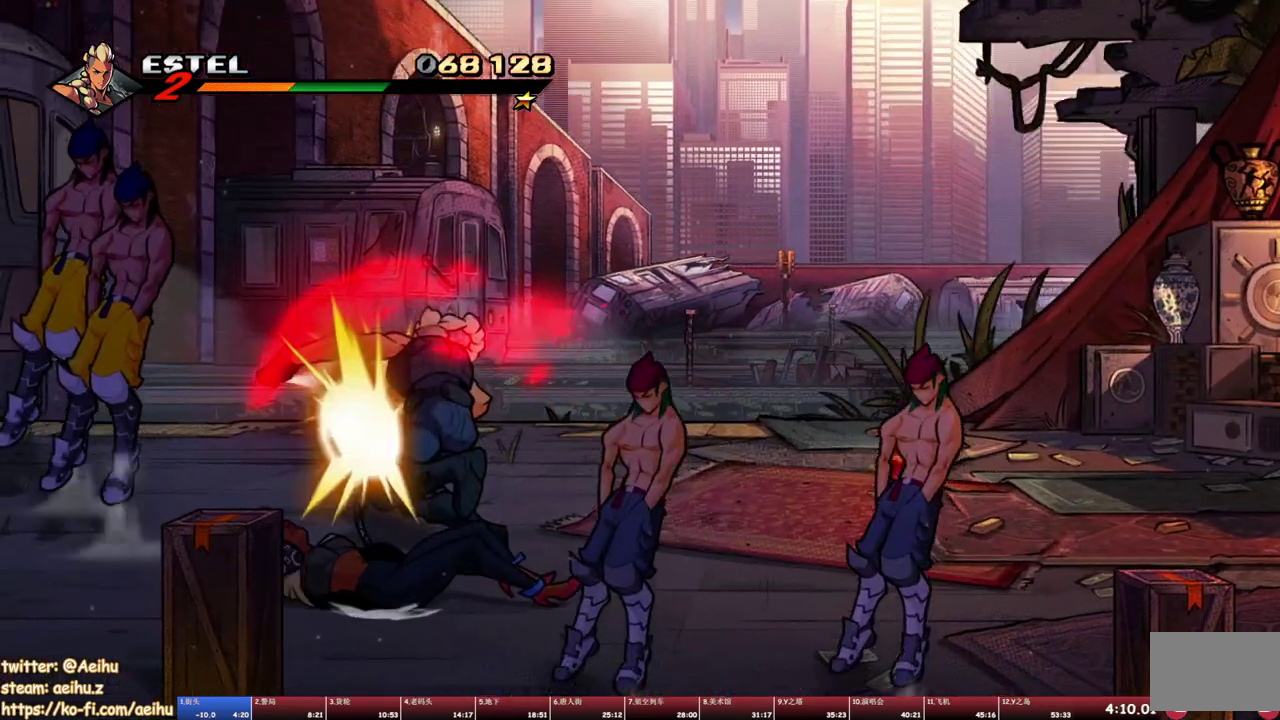
{"buttons": [], "events": [[17, "DPAD_LEFT", "up"], [100, "DPAD_RIGHT", "down"], [300, "DPAD_RIGHT", "up"], [317, "DPAD_DOWN", "up"]]}
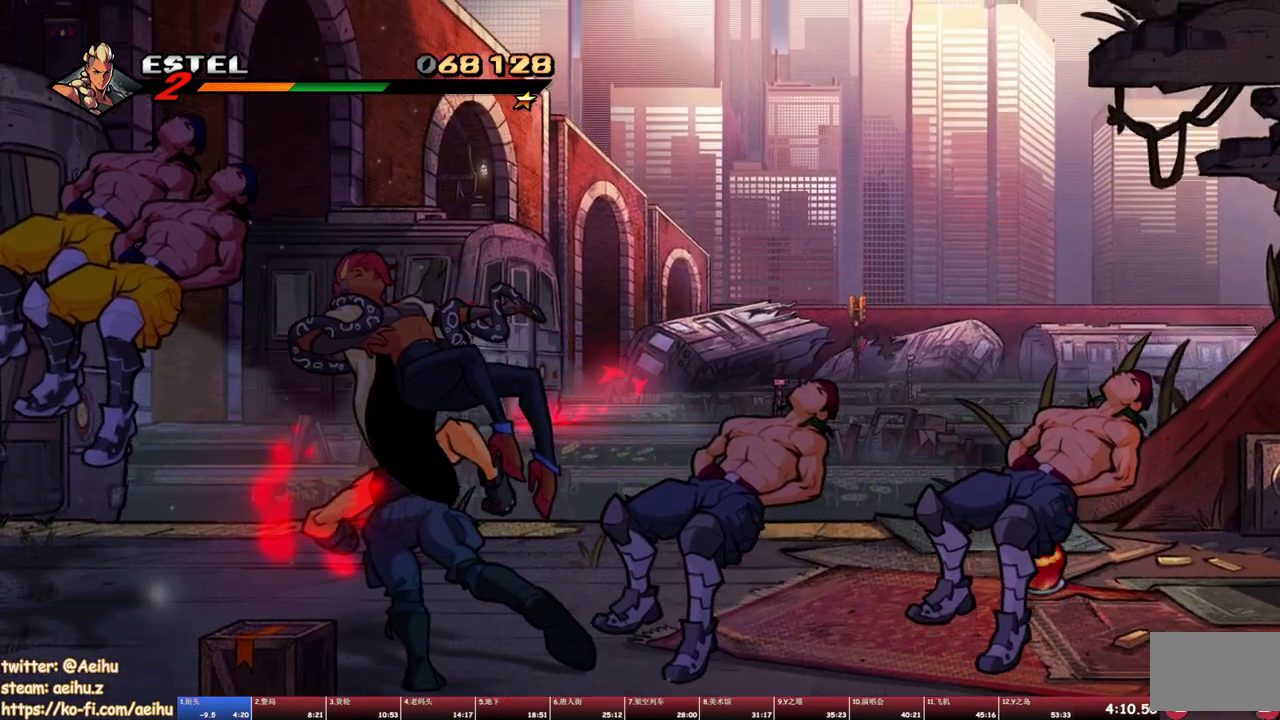
{"buttons": [], "events": []}
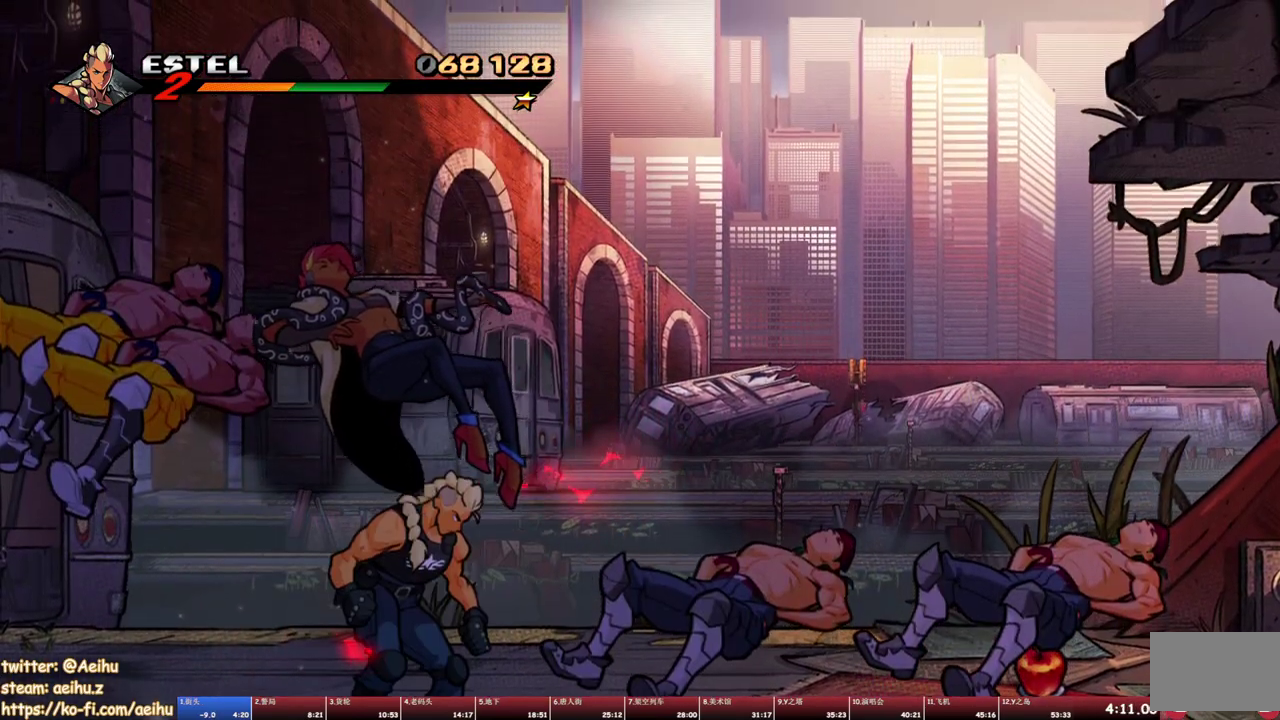
{"buttons": [], "events": []}
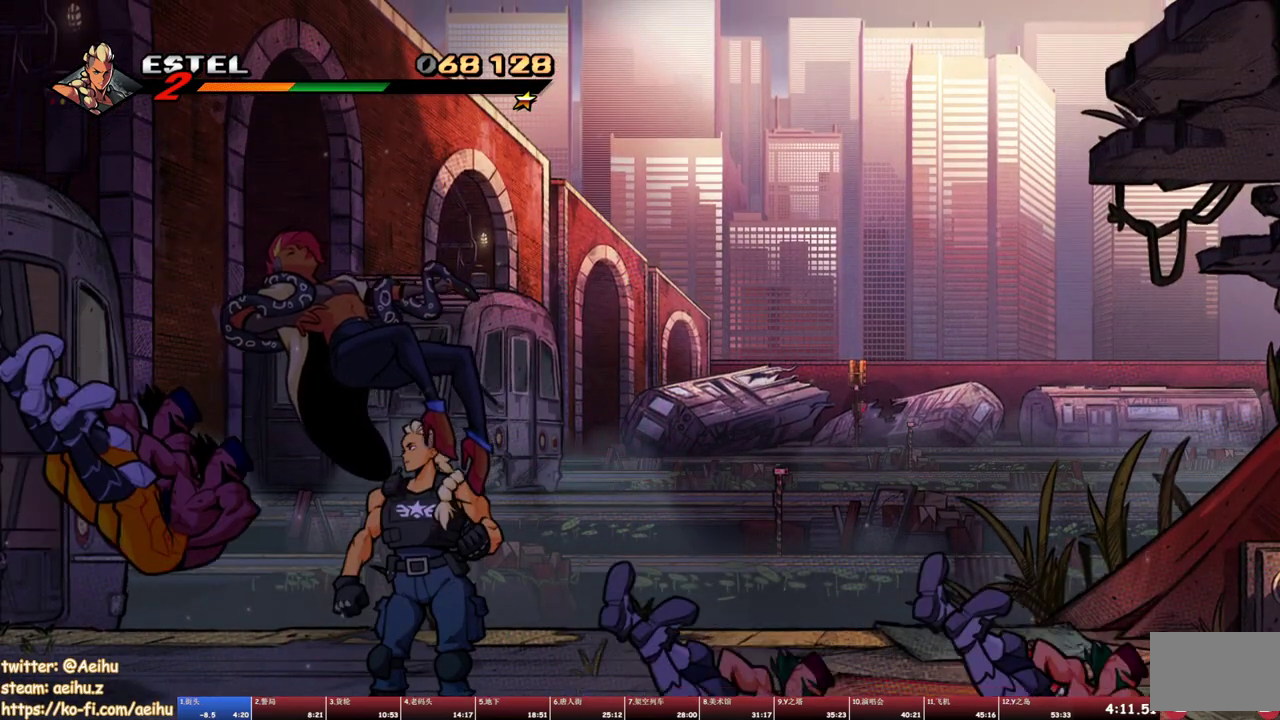
{"buttons": [], "events": []}
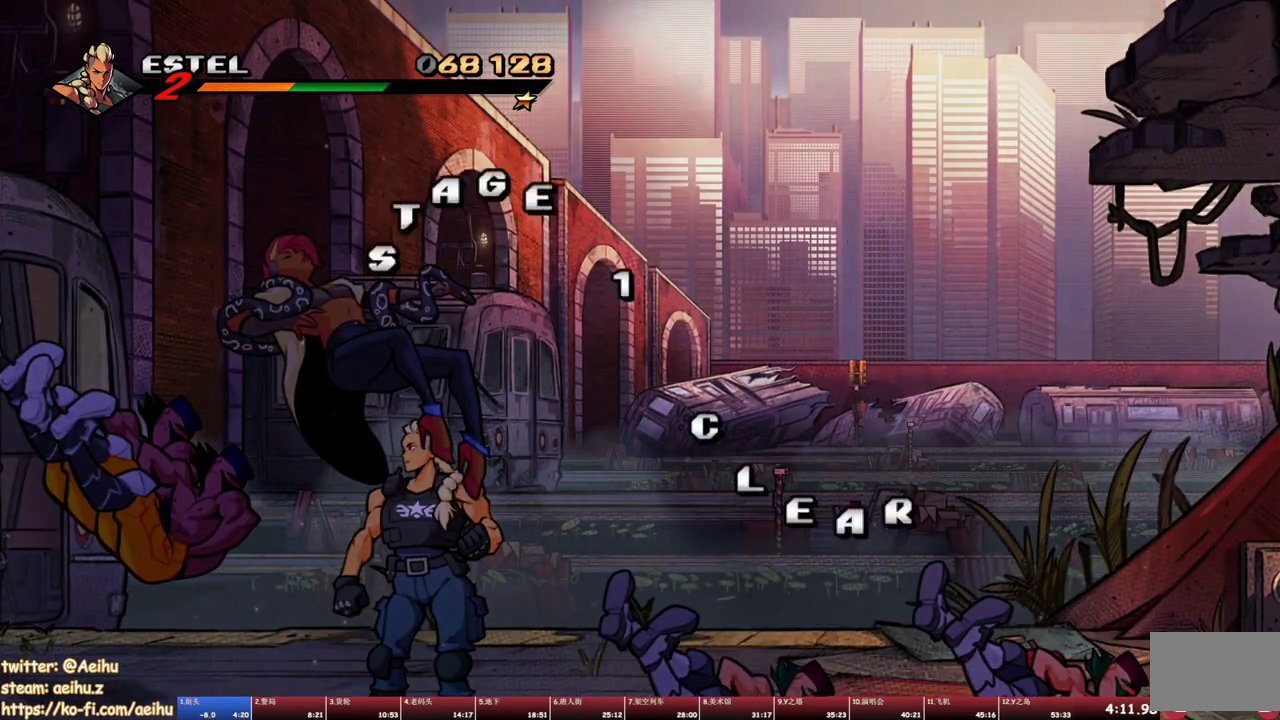
{"buttons": [], "events": [[250, "SQUARE", "down"], [333, "SQUARE", "up"]]}
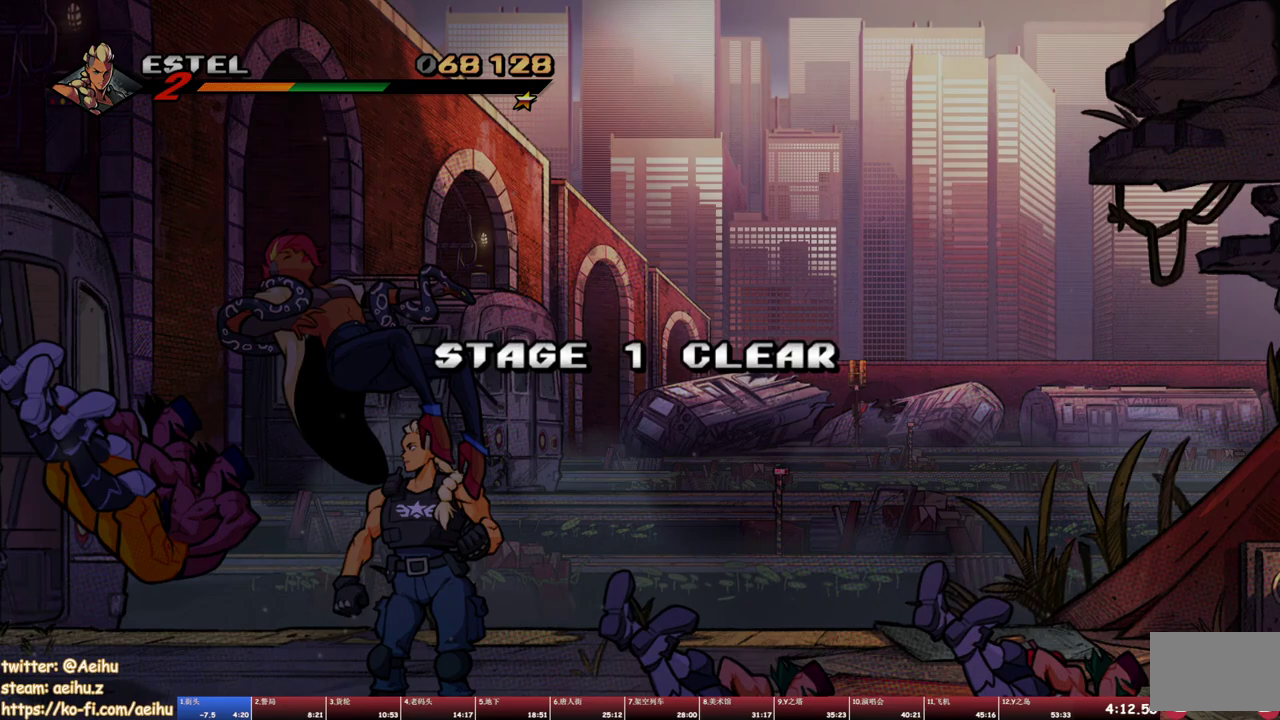
{"buttons": [], "events": [[367, "SQUARE", "down"], [450, "SQUARE", "up"]]}
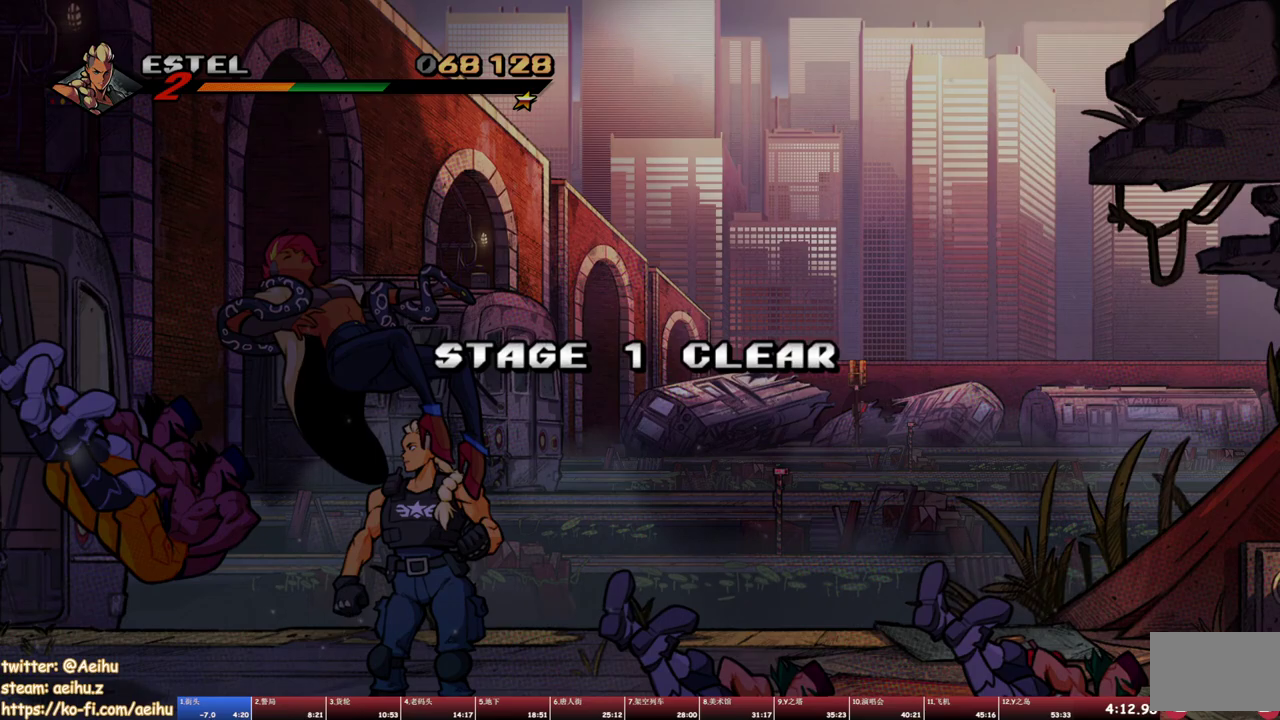
{"buttons": ["SQUARE"], "events": [[150, "SQUARE", "down"], [233, "SQUARE", "up"], [433, "SQUARE", "down"]]}
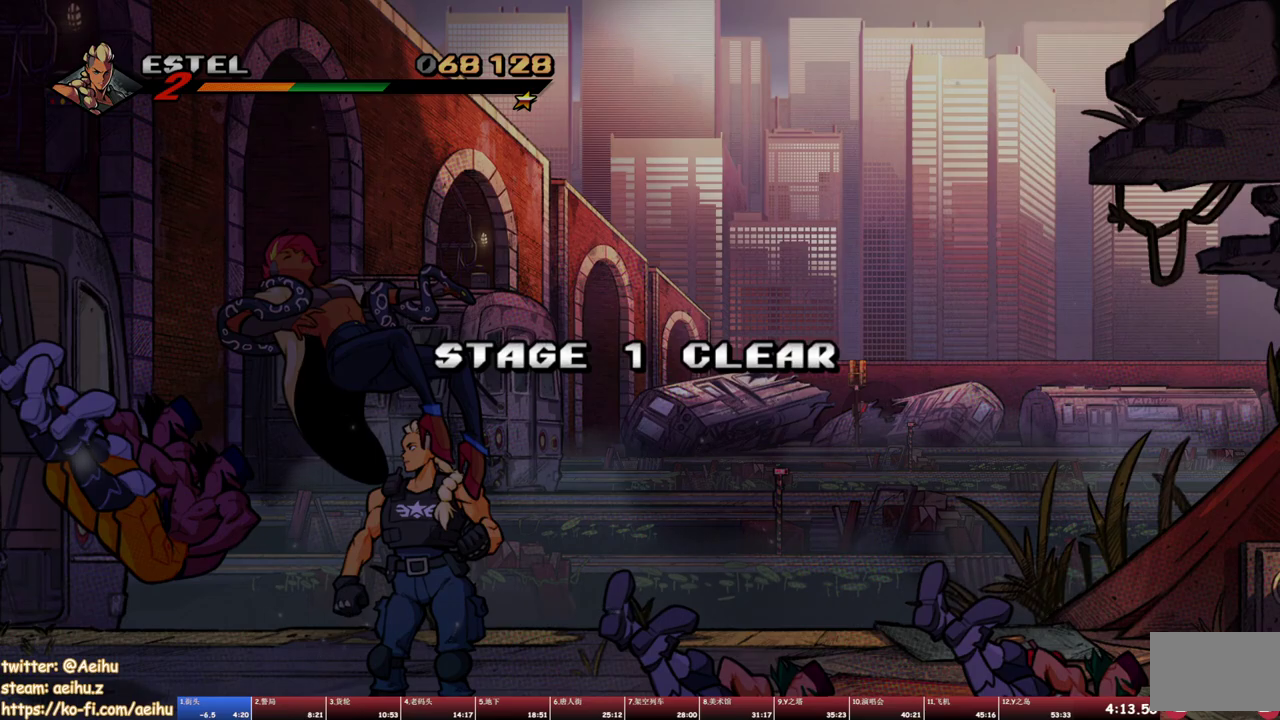
{"buttons": [], "events": [[17, "SQUARE", "up"], [283, "SQUARE", "down"], [333, "SQUARE", "up"], [433, "SQUARE", "down"], [500, "SQUARE", "up"]]}
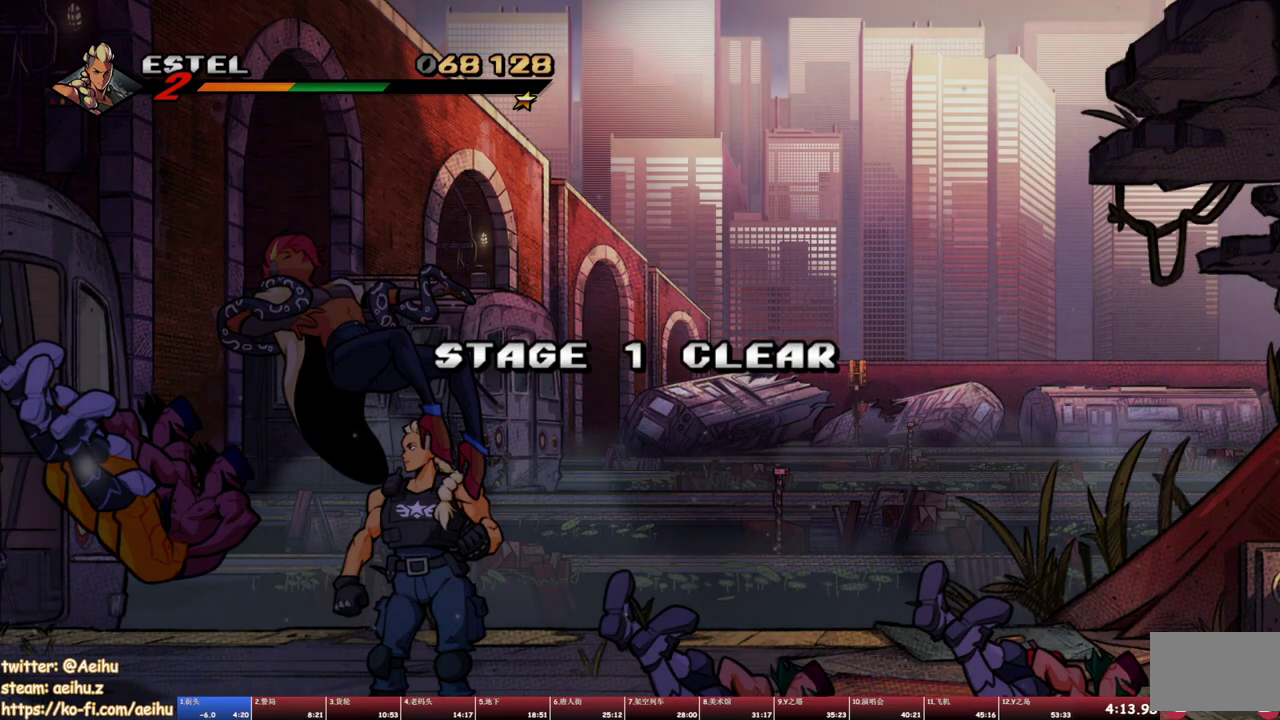
{"buttons": [], "events": [[83, "SQUARE", "down"], [167, "SQUARE", "up"], [233, "SQUARE", "down"], [450, "SQUARE", "up"]]}
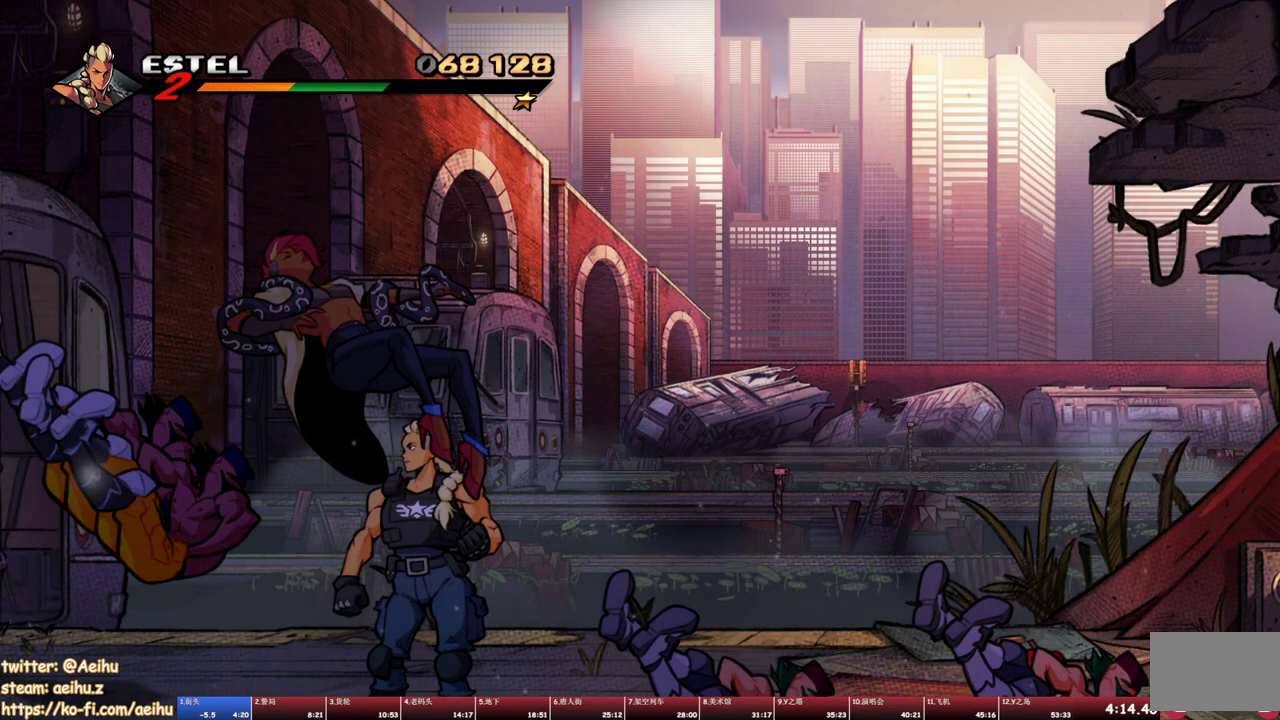
{"buttons": [], "events": [[33, "SQUARE", "down"], [100, "SQUARE", "up"], [167, "SQUARE", "down"], [250, "SQUARE", "up"], [300, "SQUARE", "down"], [383, "SQUARE", "up"], [450, "SQUARE", "down"], [500, "SQUARE", "up"]]}
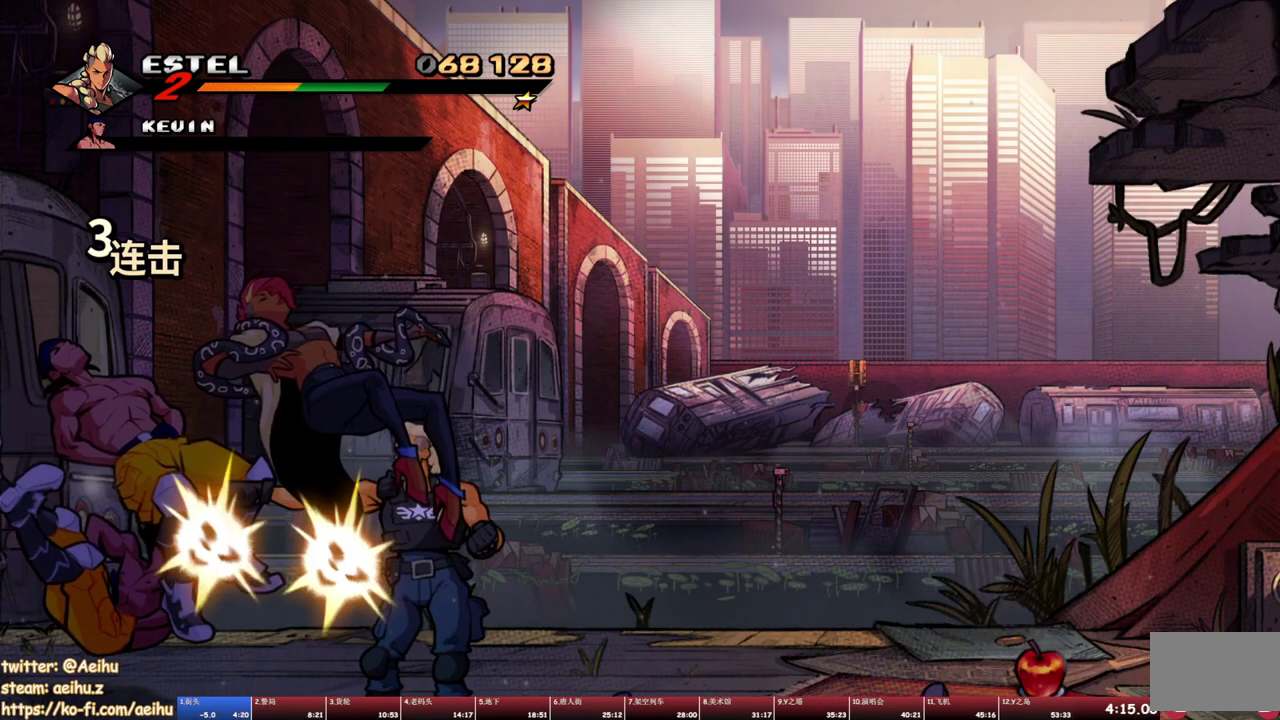
{"buttons": ["TRIANGLE"], "events": [[250, "TRIANGLE", "down"]]}
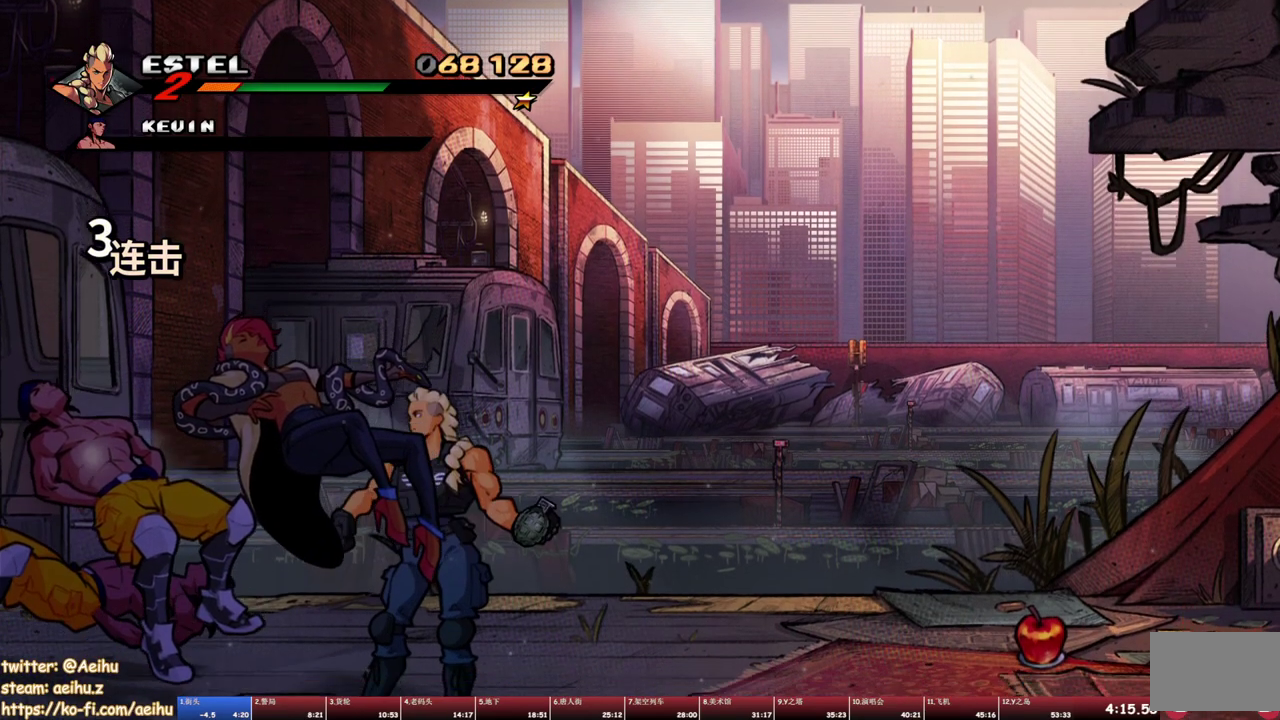
{"buttons": [], "events": [[17, "TRIANGLE", "up"], [67, "TRIANGLE", "down"], [150, "TRIANGLE", "up"]]}
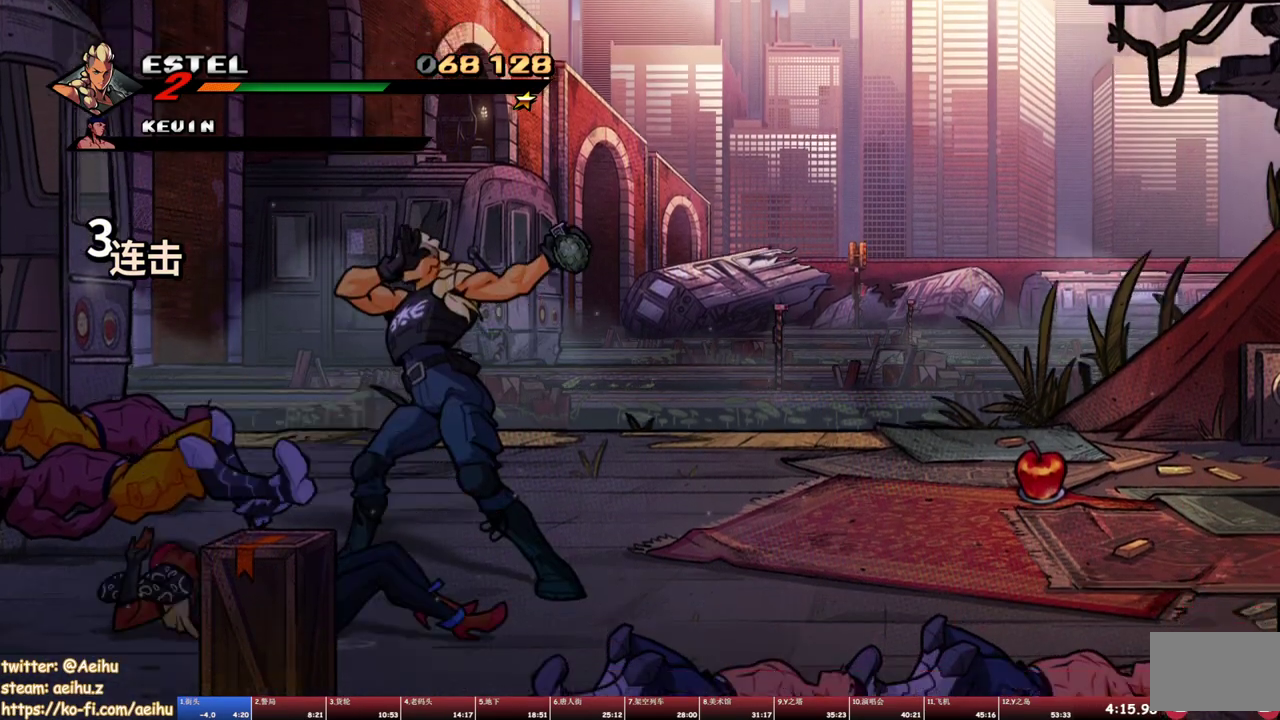
{"buttons": [], "events": []}
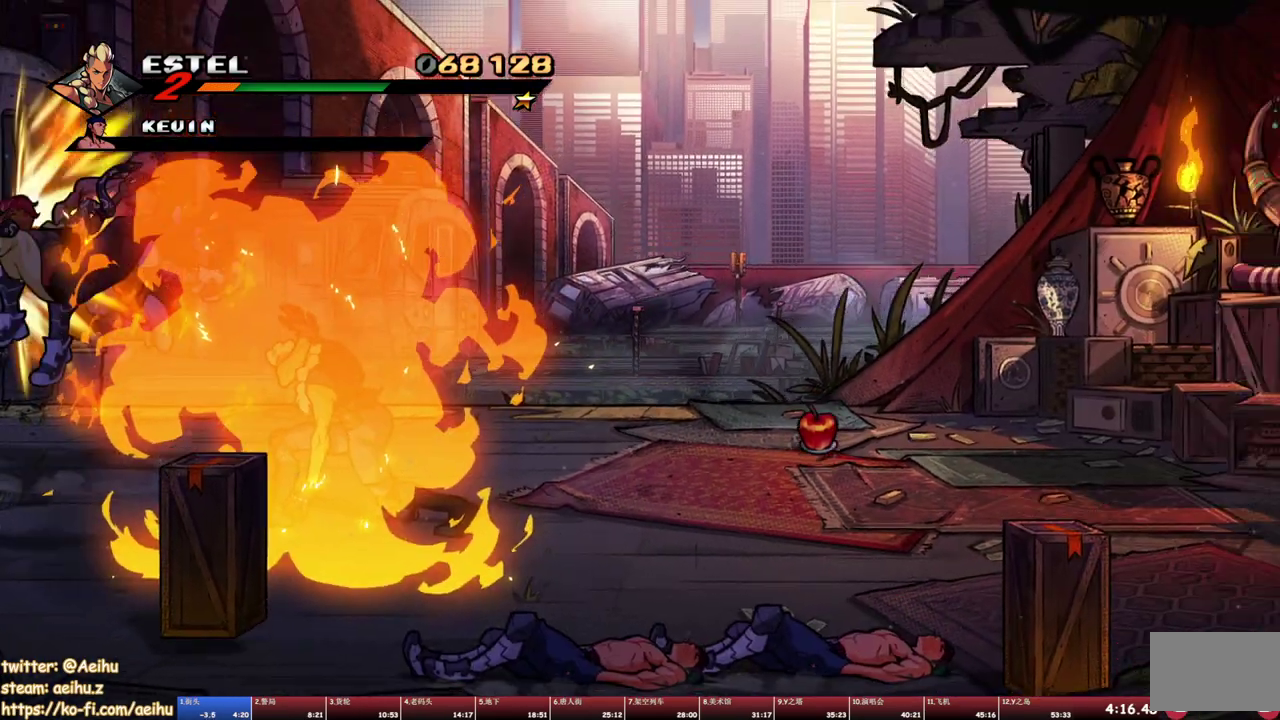
{"buttons": [], "events": []}
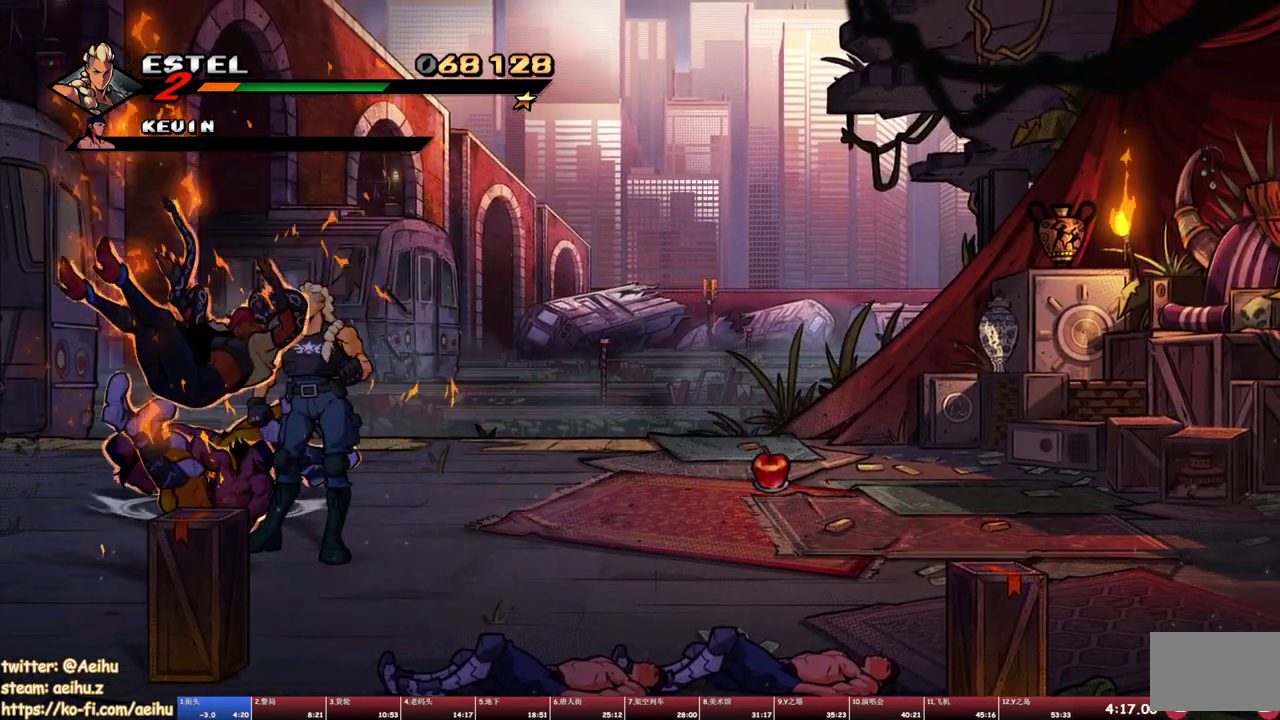
{"buttons": [], "events": []}
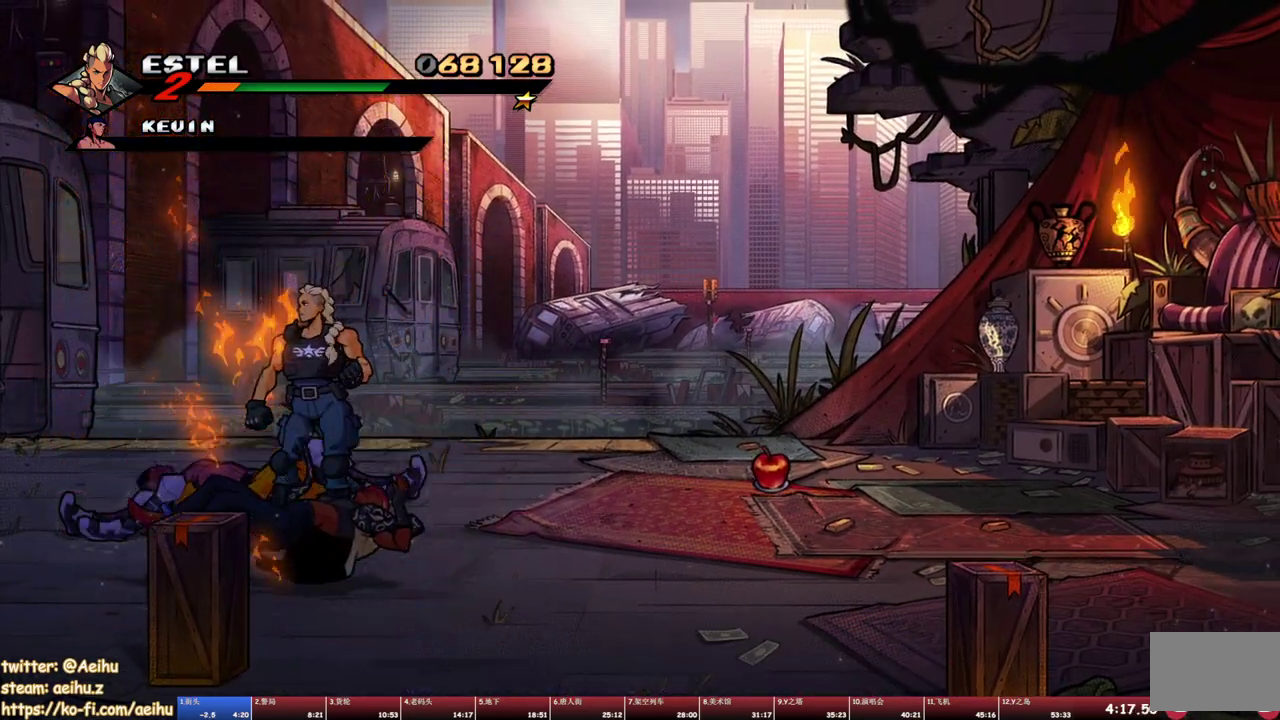
{"buttons": [], "events": []}
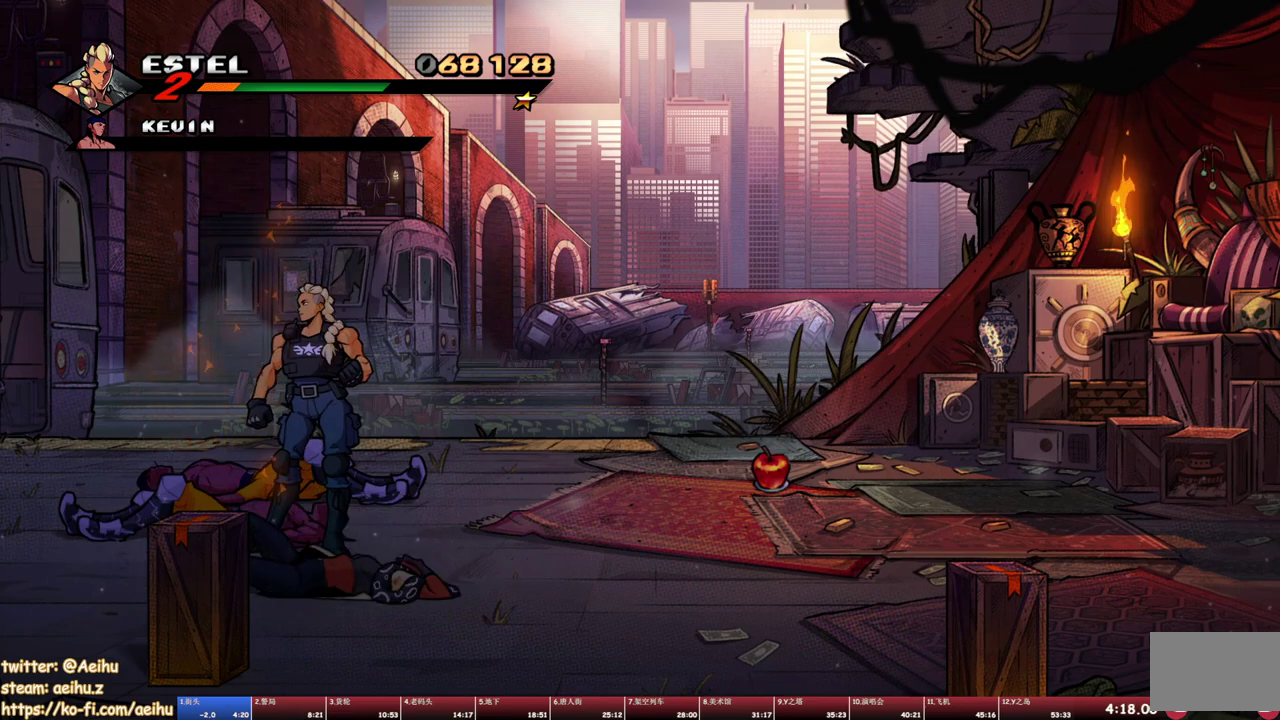
{"buttons": ["CROSS"], "events": [[467, "CROSS", "down"]]}
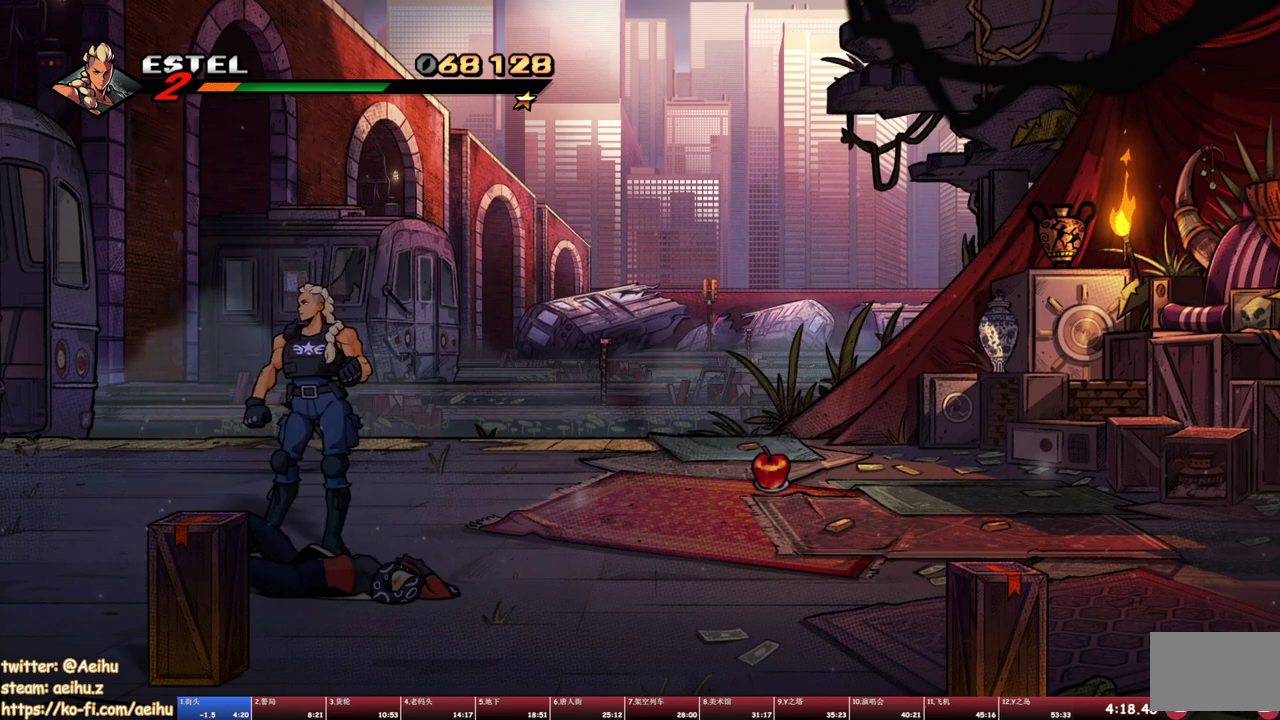
{"buttons": [], "events": [[50, "CROSS", "up"], [217, "CROSS", "down"], [333, "CROSS", "up"], [400, "CROSS", "down"], [483, "CROSS", "up"]]}
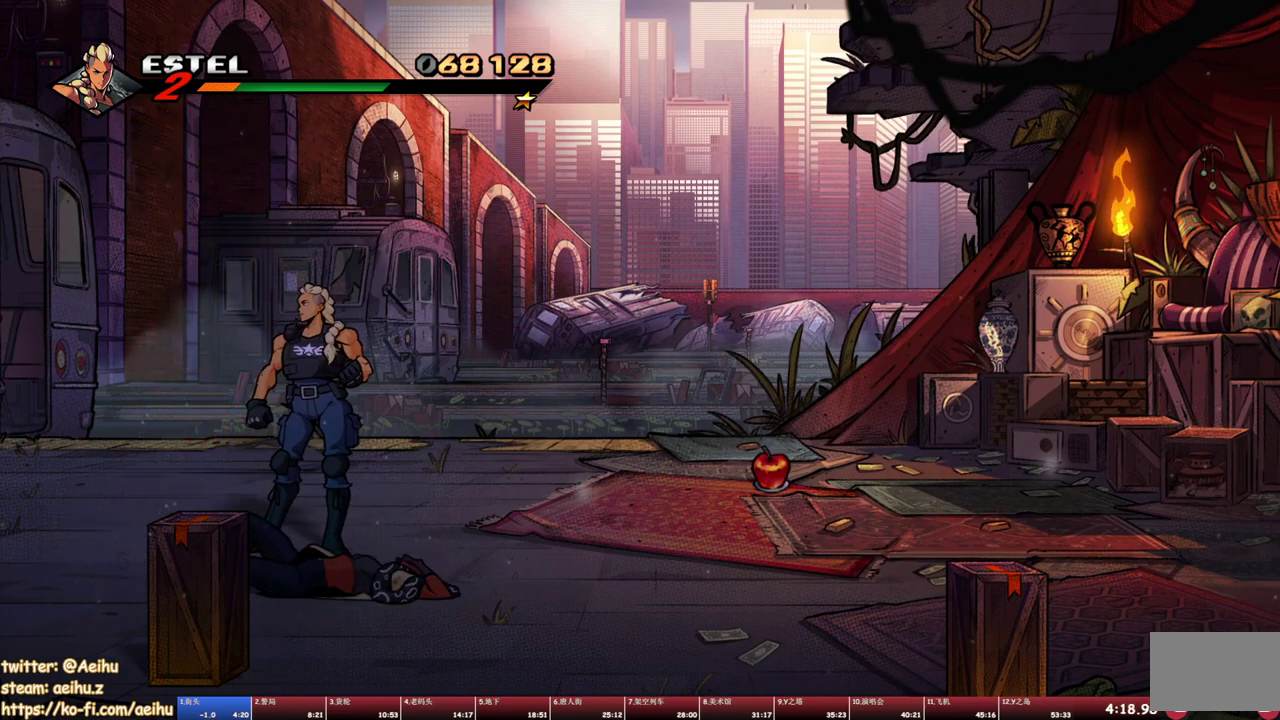
{"buttons": [], "events": [[100, "CROSS", "down"], [167, "CROSS", "up"], [283, "CROSS", "down"], [383, "CROSS", "up"]]}
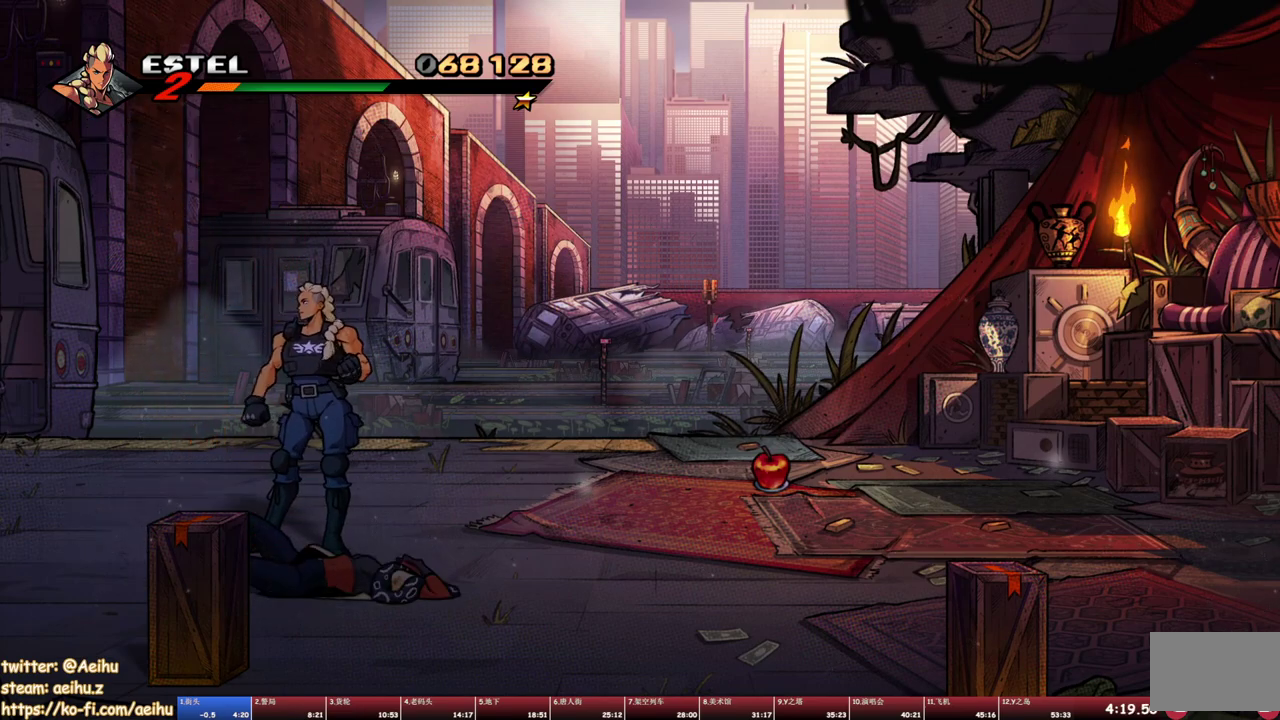
{"buttons": [], "events": [[33, "CROSS", "down"], [100, "CROSS", "up"], [250, "CROSS", "down"], [333, "CROSS", "up"], [433, "CROSS", "down"], [500, "CROSS", "up"]]}
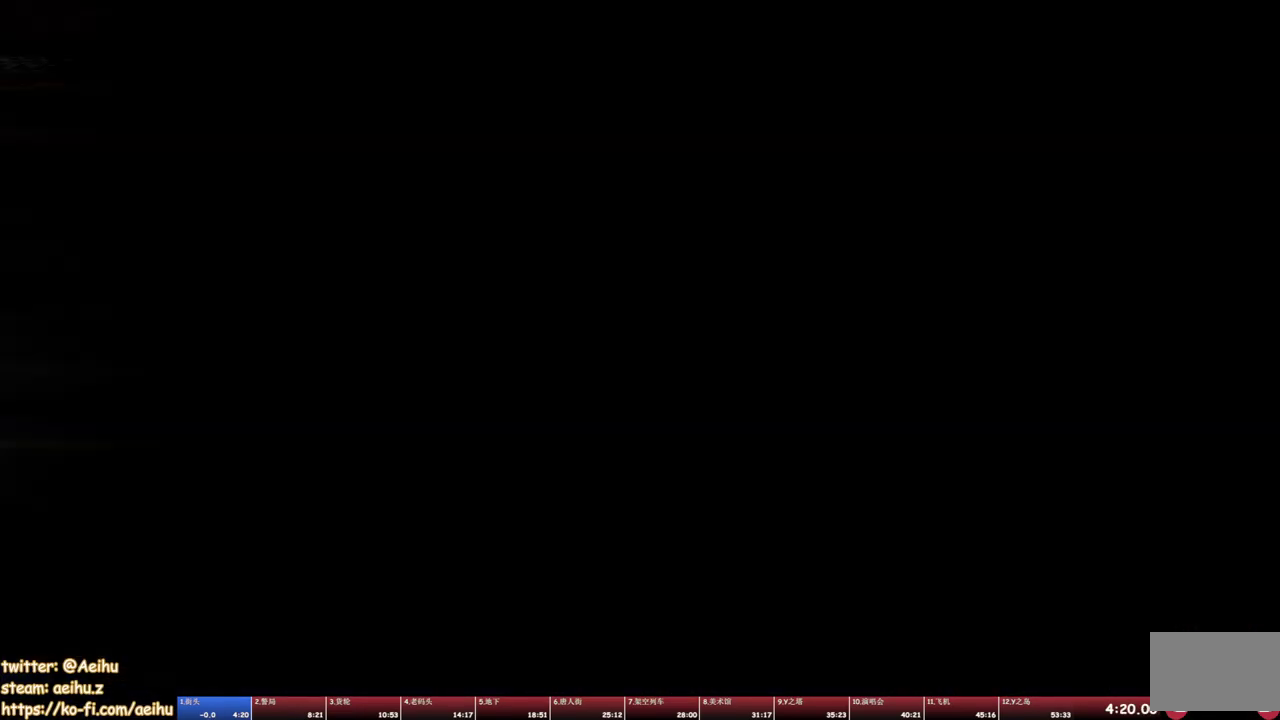
{"buttons": [], "events": [[100, "CROSS", "down"], [183, "CROSS", "up"], [267, "CROSS", "down"], [333, "CROSS", "up"], [400, "CROSS", "down"], [467, "CROSS", "up"]]}
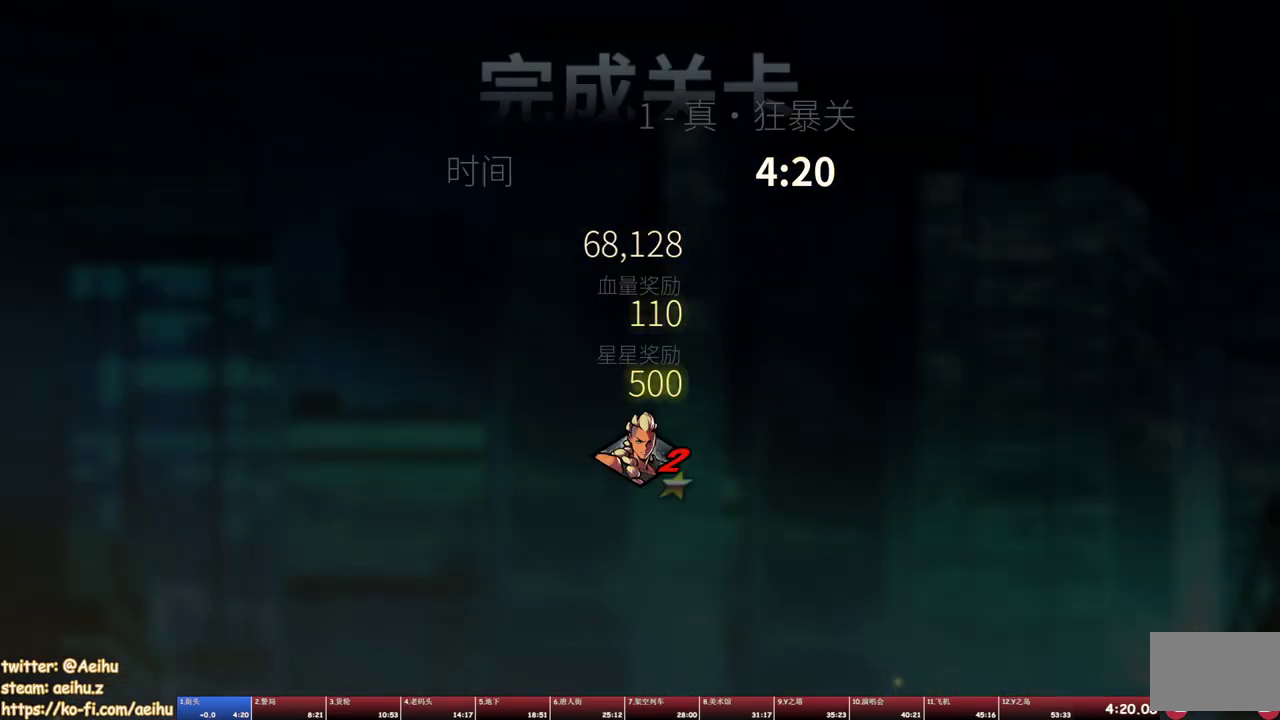
{"buttons": ["CROSS"], "events": [[33, "CROSS", "down"], [117, "CROSS", "up"], [183, "CROSS", "down"], [283, "CROSS", "up"], [333, "CROSS", "down"]]}
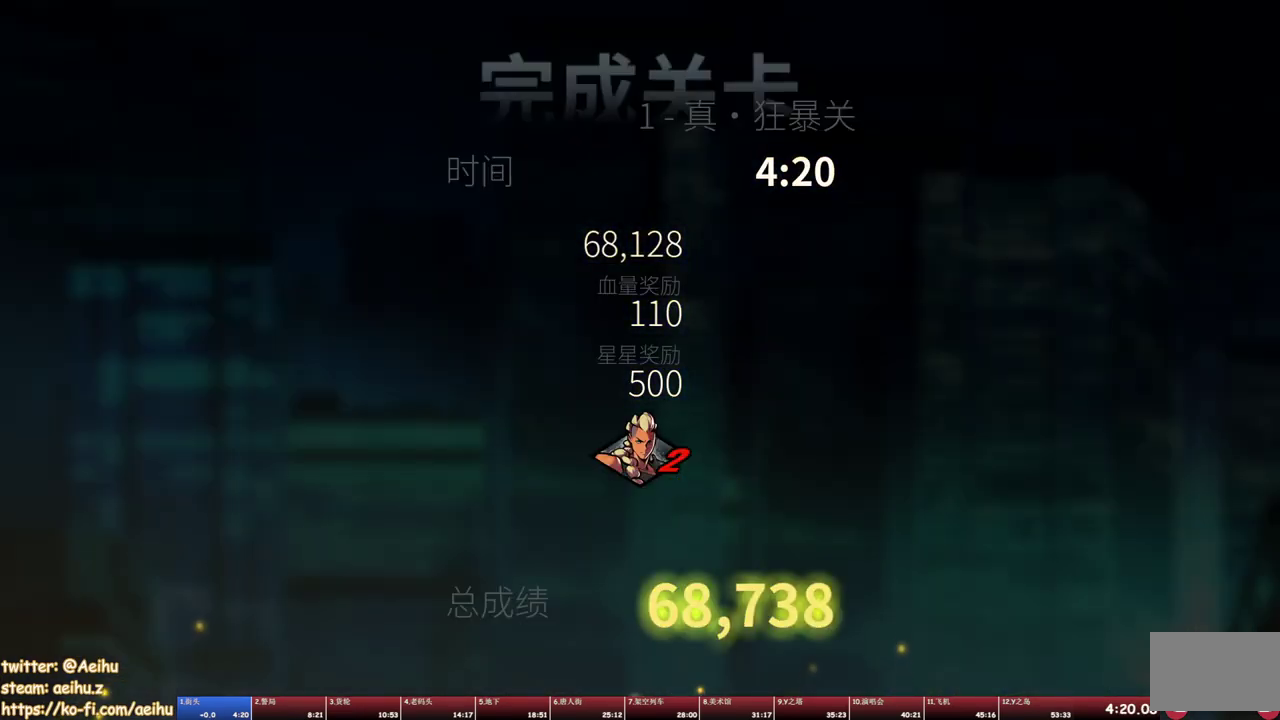
{"buttons": [], "events": [[50, "CROSS", "up"], [133, "CROSS", "down"], [200, "CROSS", "up"], [267, "CROSS", "down"], [350, "CROSS", "up"], [400, "CROSS", "down"], [467, "CROSS", "up"]]}
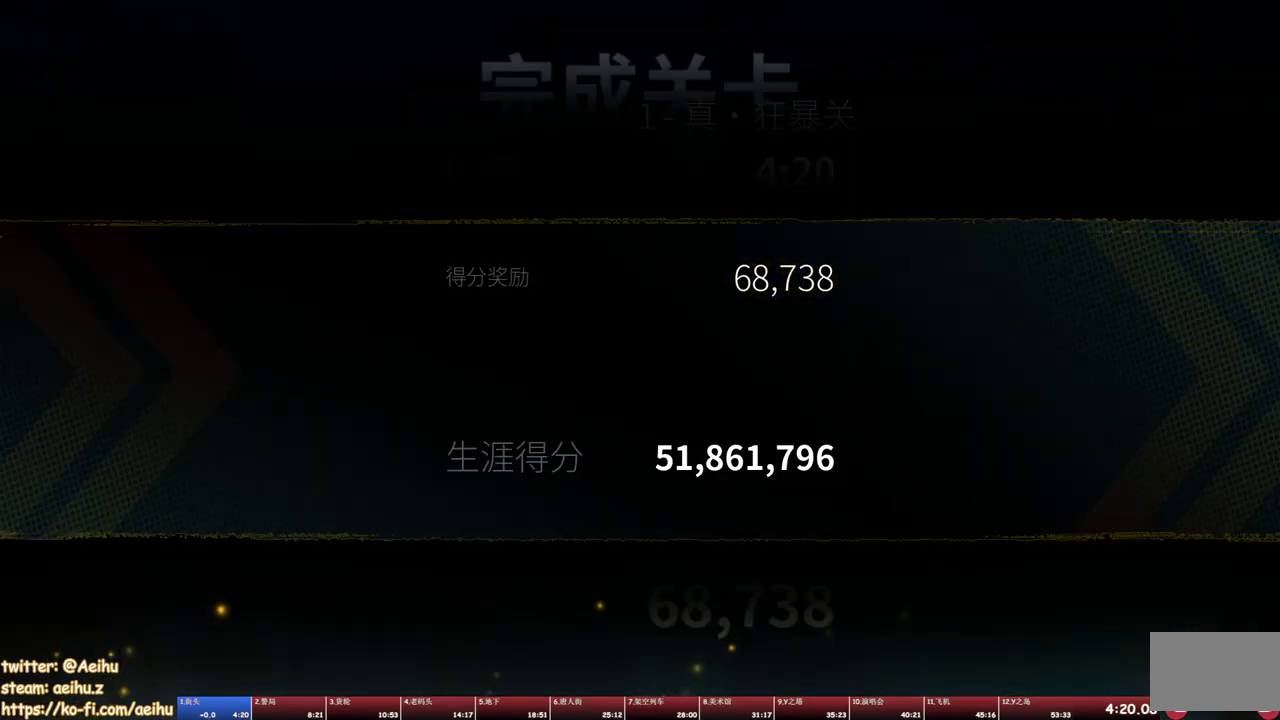
{"buttons": ["CROSS"], "events": [[50, "CROSS", "down"], [133, "CROSS", "up"], [183, "CROSS", "down"], [267, "CROSS", "up"], [317, "CROSS", "down"], [417, "CROSS", "up"], [483, "CROSS", "down"]]}
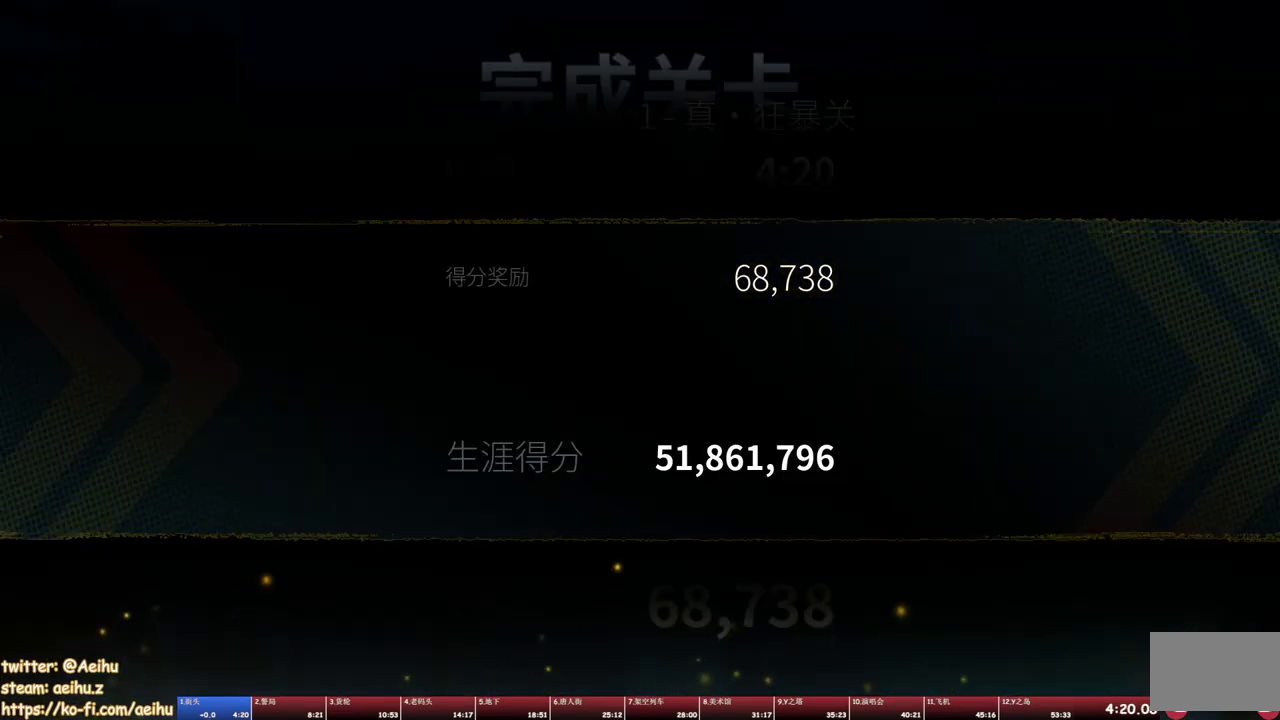
{"buttons": ["L1"], "events": [[67, "CROSS", "up"], [133, "CROSS", "down"], [183, "CROSS", "up"], [250, "CROSS", "down"], [383, "L1", "down"], [450, "CROSS", "up"]]}
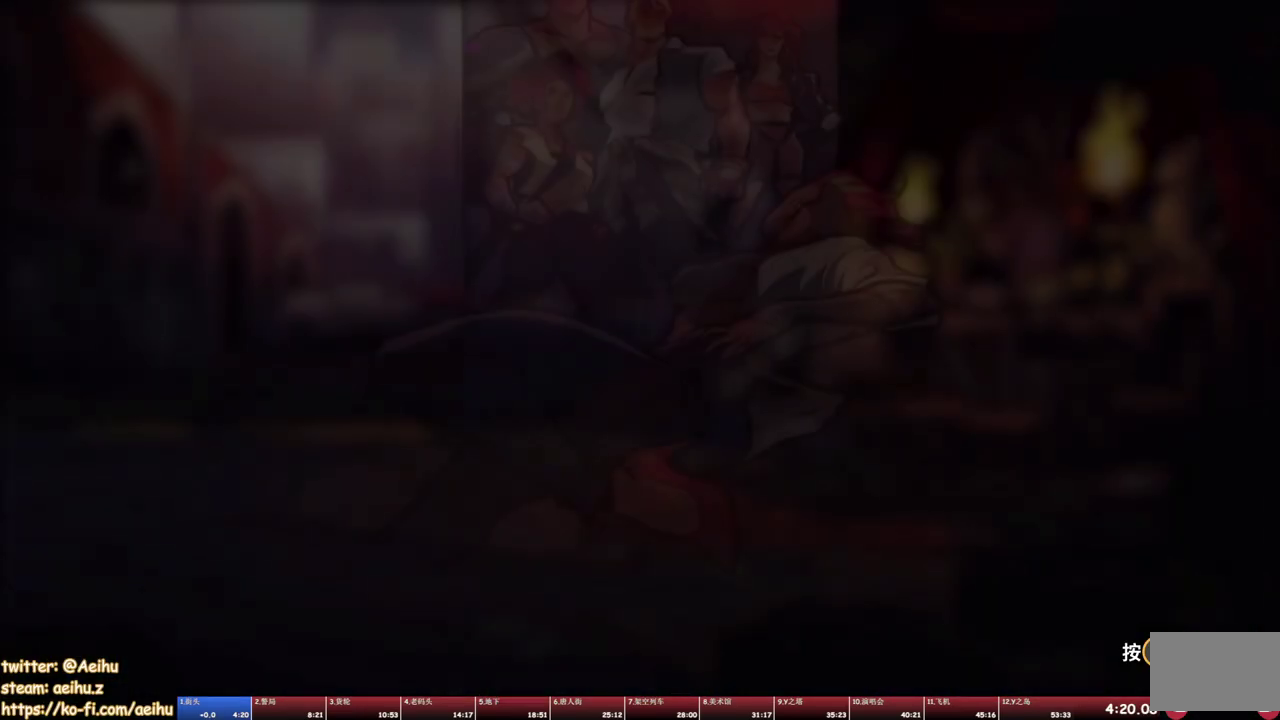
{"buttons": [], "events": [[50, "TRIANGLE", "down"], [67, "L1", "up"], [167, "TRIANGLE", "up"], [367, "SQUARE", "down"], [467, "SQUARE", "up"]]}